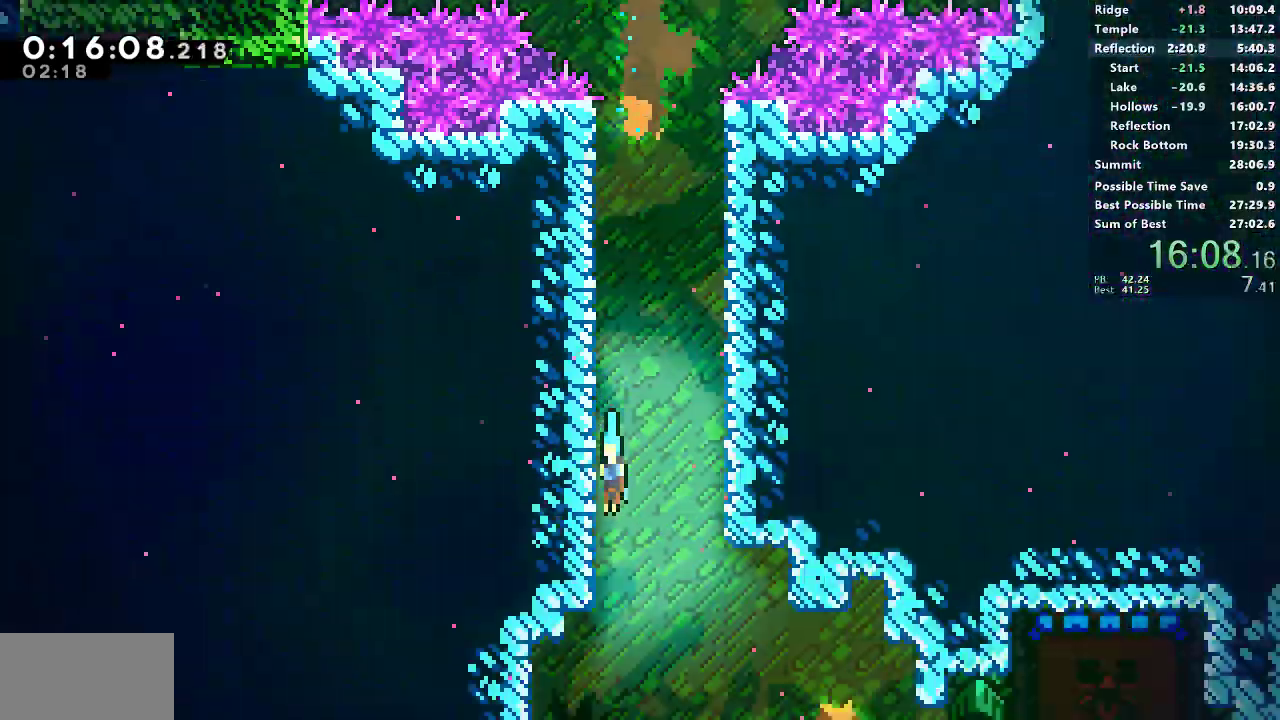
Gameplay with a controller (PlayStation layout); each line is a JSON object with the inputs held at the frame after it. "events" lists button and stick changes between this image and that frame as [ms after this image, input, new state], when the widget could be followed in between.
{"buttons": ["DPAD_DOWN"], "left_stick": "center", "right_stick": "center", "events": []}
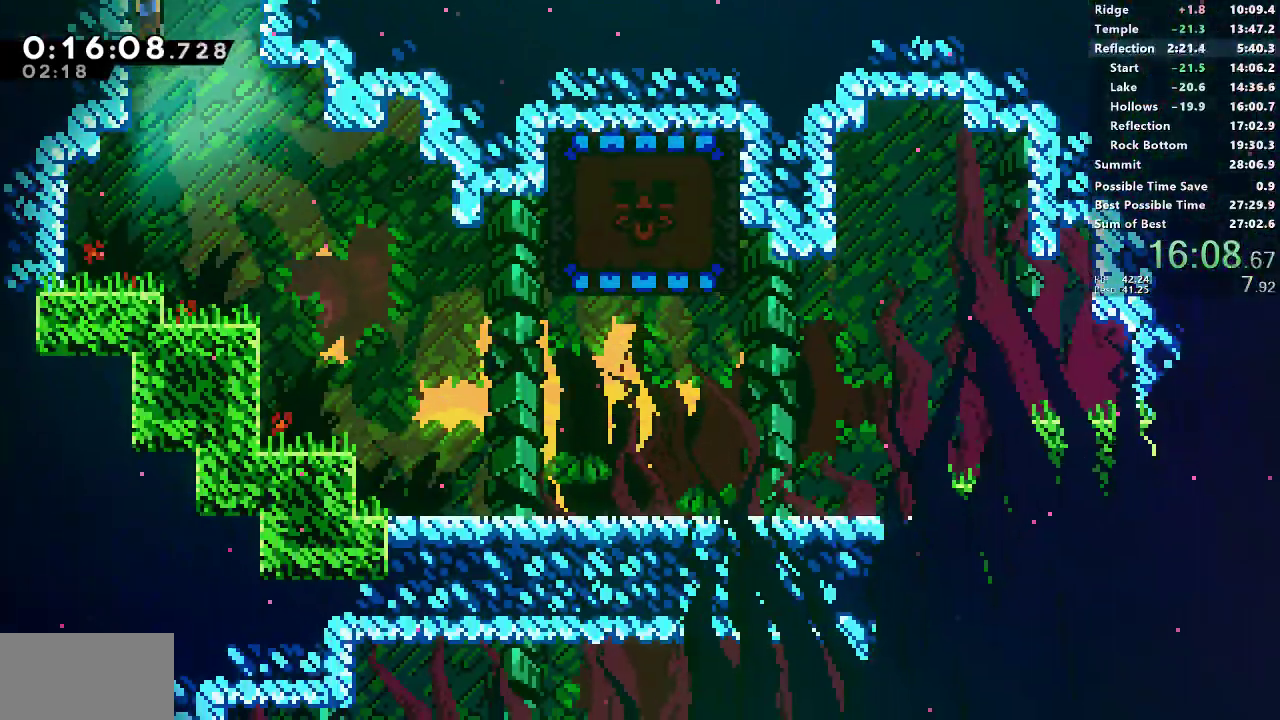
{"buttons": ["CROSS", "SQUARE", "DPAD_DOWN", "DPAD_RIGHT"], "left_stick": "center", "right_stick": "center", "events": [[200, "DPAD_RIGHT", "down"], [333, "SQUARE", "down"], [500, "CROSS", "down"]]}
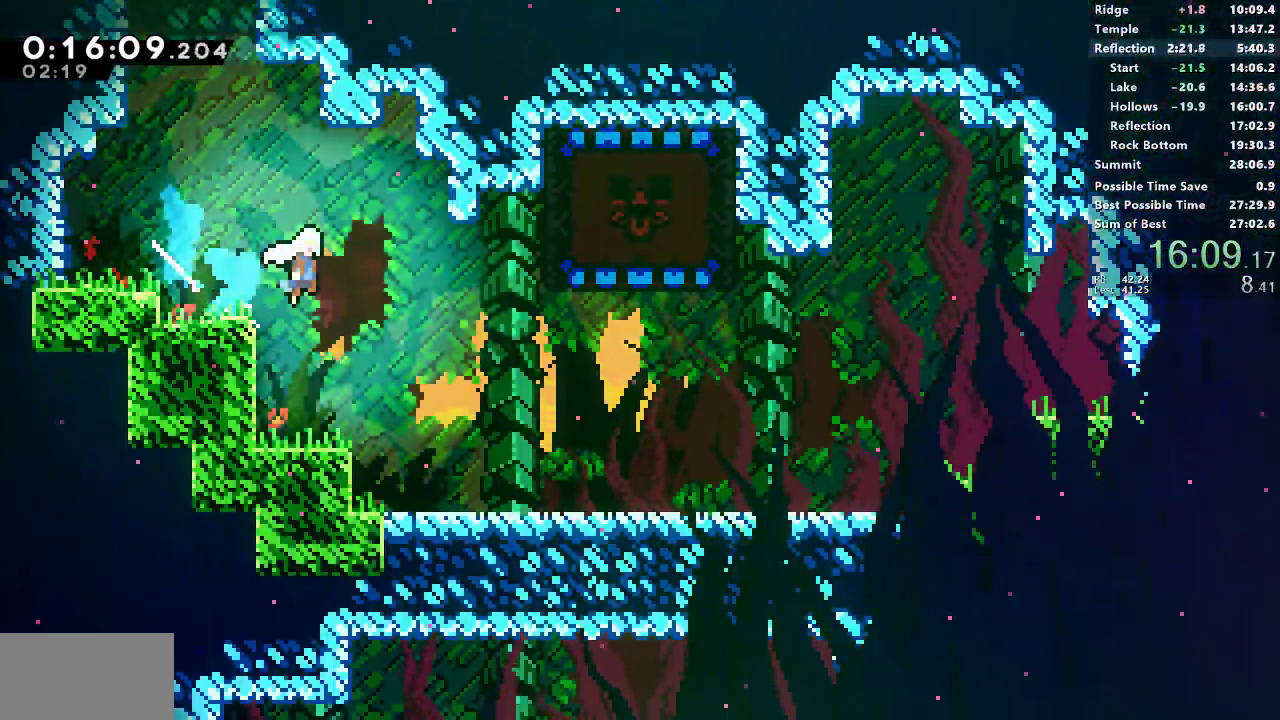
{"buttons": ["DPAD_LEFT"], "left_stick": "center", "right_stick": "center", "events": [[50, "CROSS", "up"], [50, "SQUARE", "up"], [133, "DPAD_DOWN", "up"], [200, "DPAD_UP", "down"], [250, "SQUARE", "down"], [367, "DPAD_RIGHT", "up"], [367, "SQUARE", "up"], [383, "DPAD_LEFT", "down"], [400, "DPAD_UP", "up"]]}
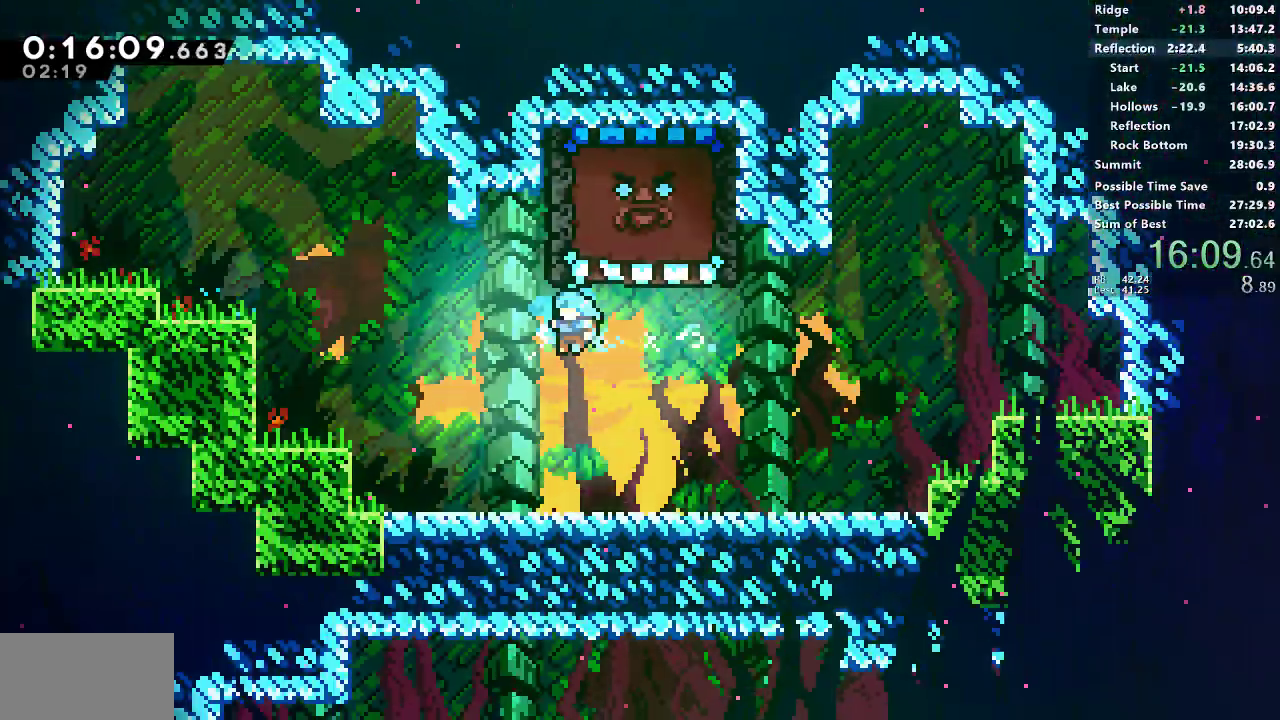
{"buttons": [], "left_stick": "center", "right_stick": "center", "events": [[233, "DPAD_LEFT", "up"]]}
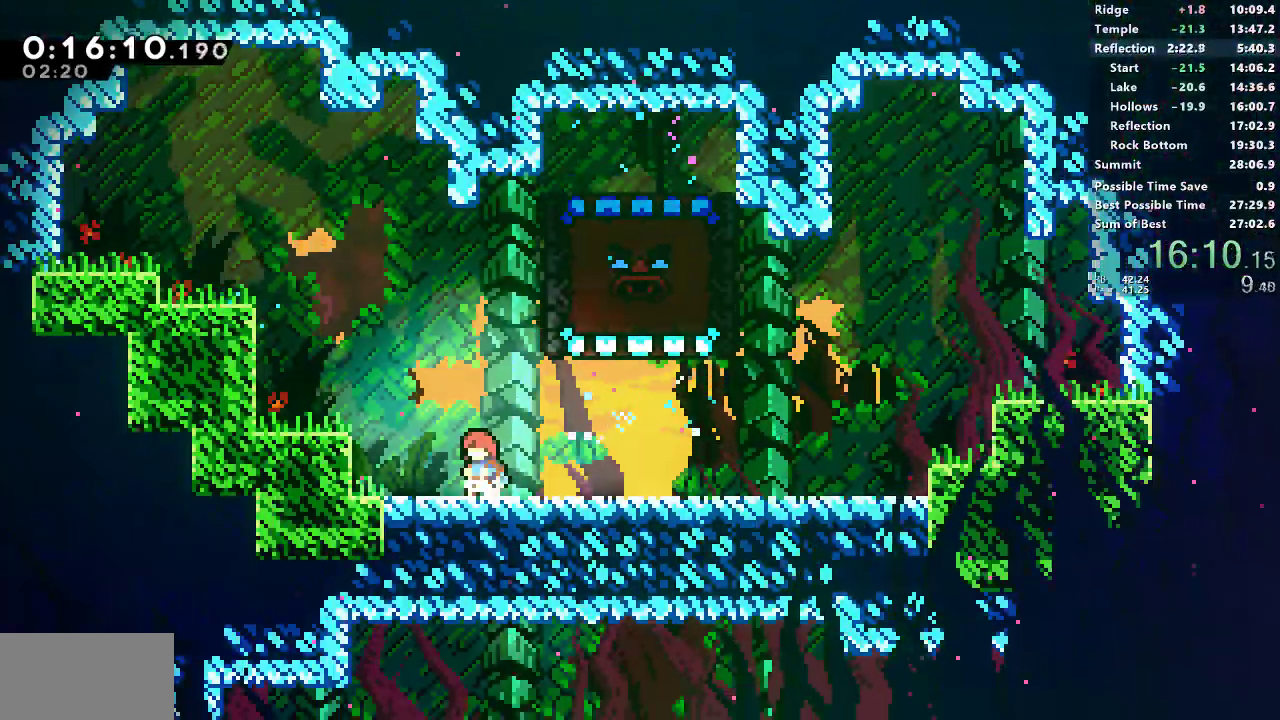
{"buttons": ["R1", "DPAD_DOWN"], "left_stick": "center", "right_stick": "center", "events": [[117, "DPAD_RIGHT", "down"], [167, "R1", "down"], [367, "DPAD_RIGHT", "up"], [383, "DPAD_DOWN", "down"]]}
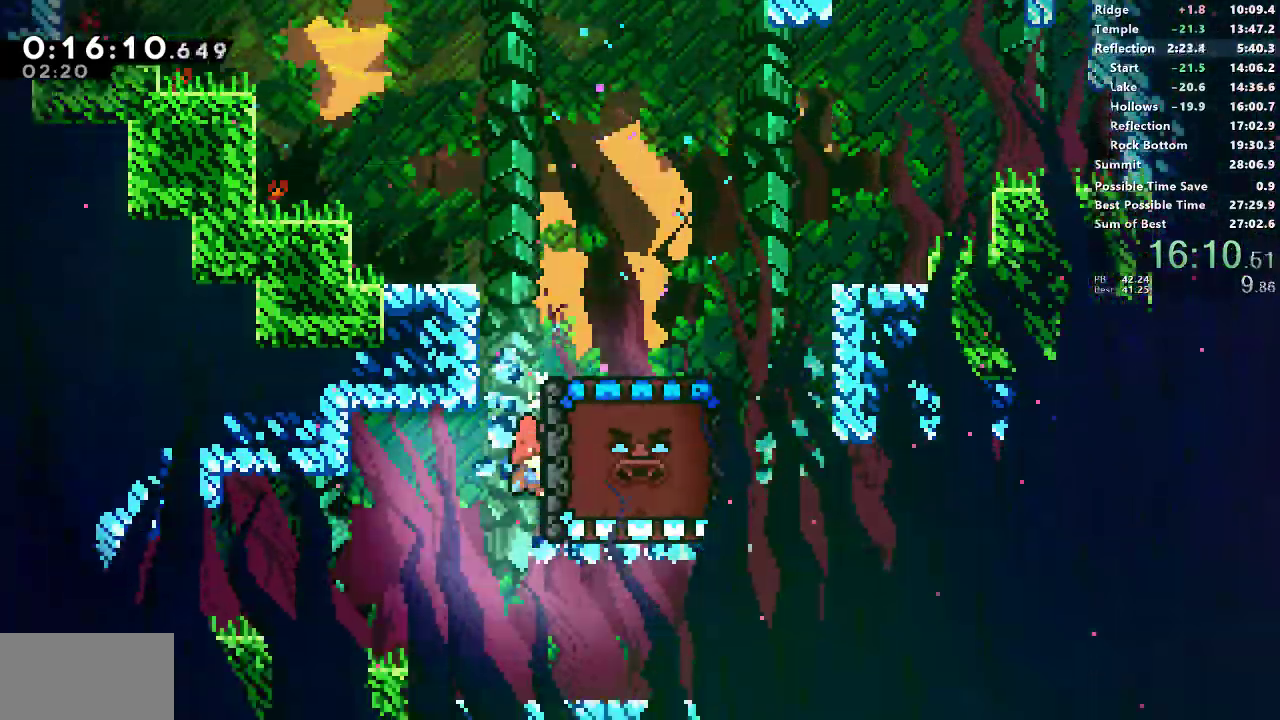
{"buttons": ["R1", "DPAD_DOWN"], "left_stick": "center", "right_stick": "center"}
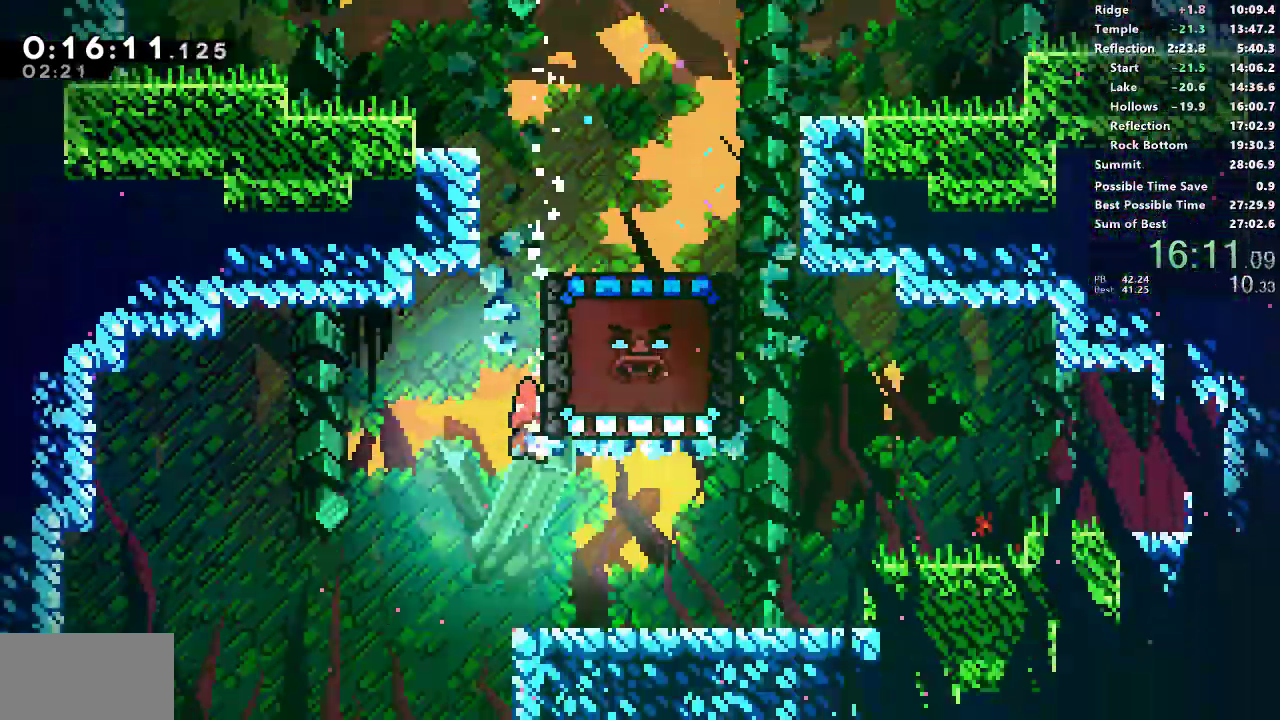
{"buttons": ["R1", "DPAD_DOWN"], "left_stick": "center", "right_stick": "center", "events": []}
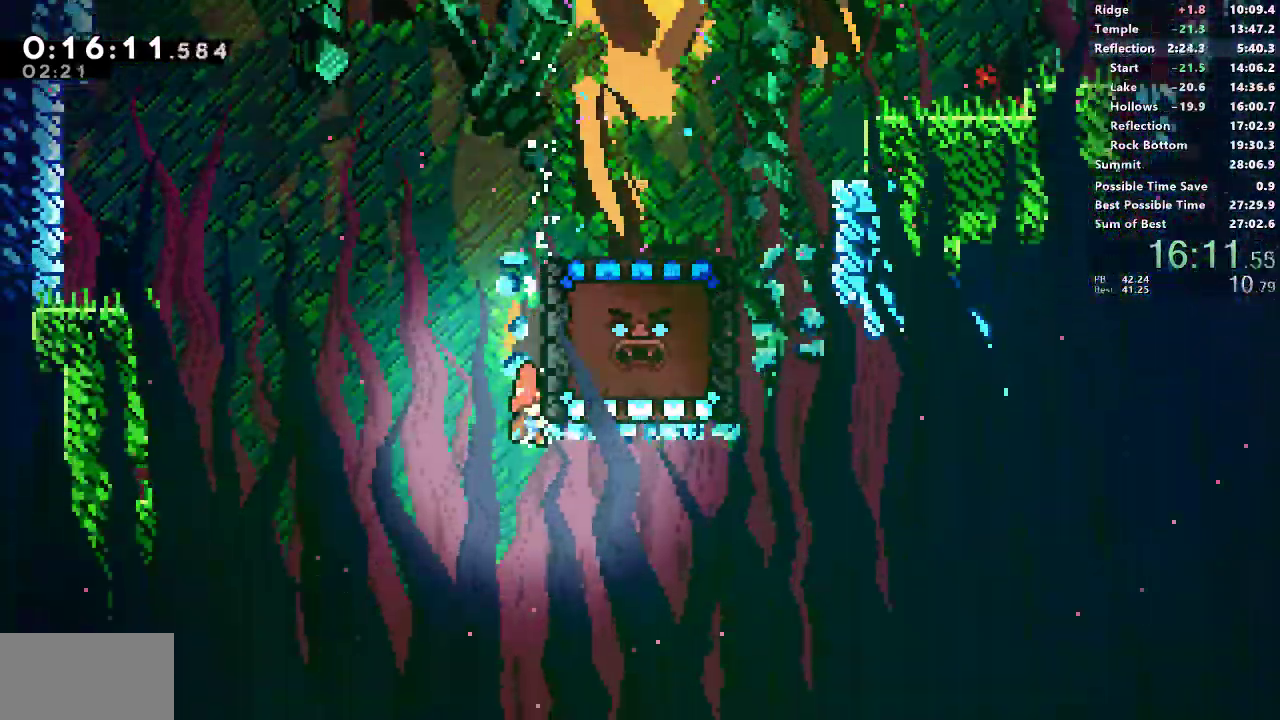
{"buttons": ["R1", "DPAD_DOWN"], "left_stick": "center", "right_stick": "center", "events": []}
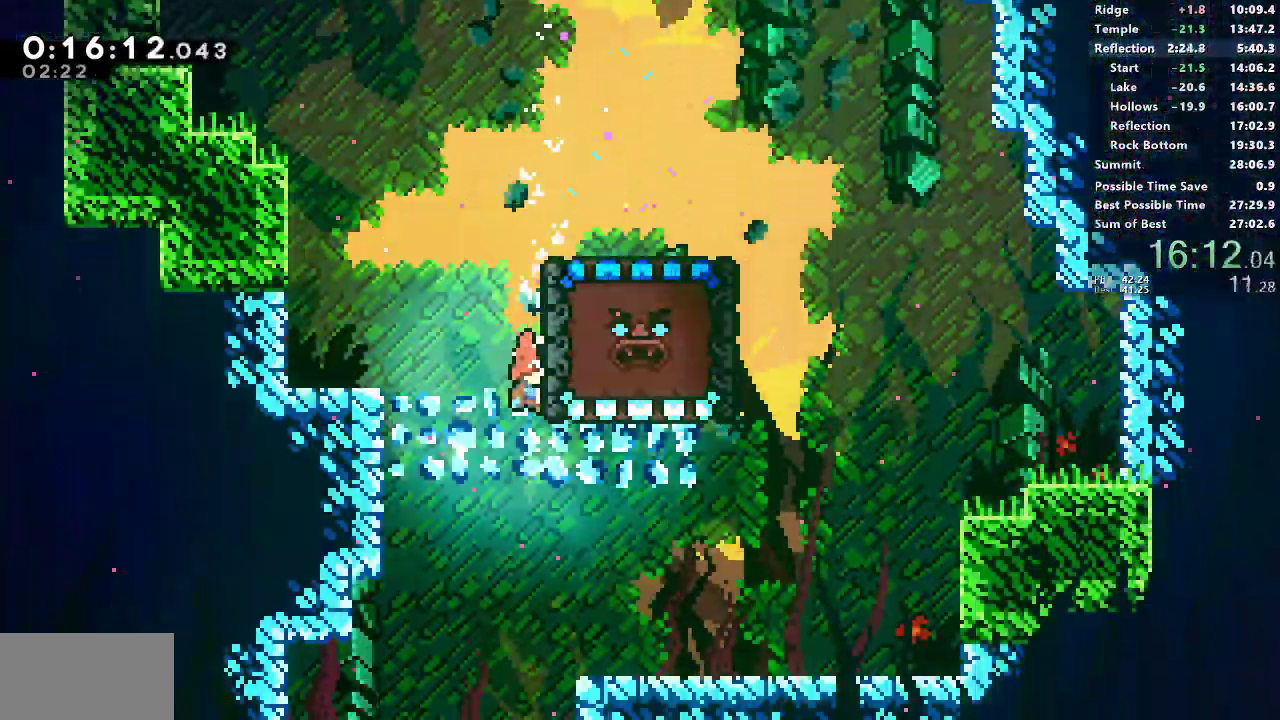
{"buttons": ["R1", "DPAD_DOWN"], "left_stick": "center", "right_stick": "center", "events": []}